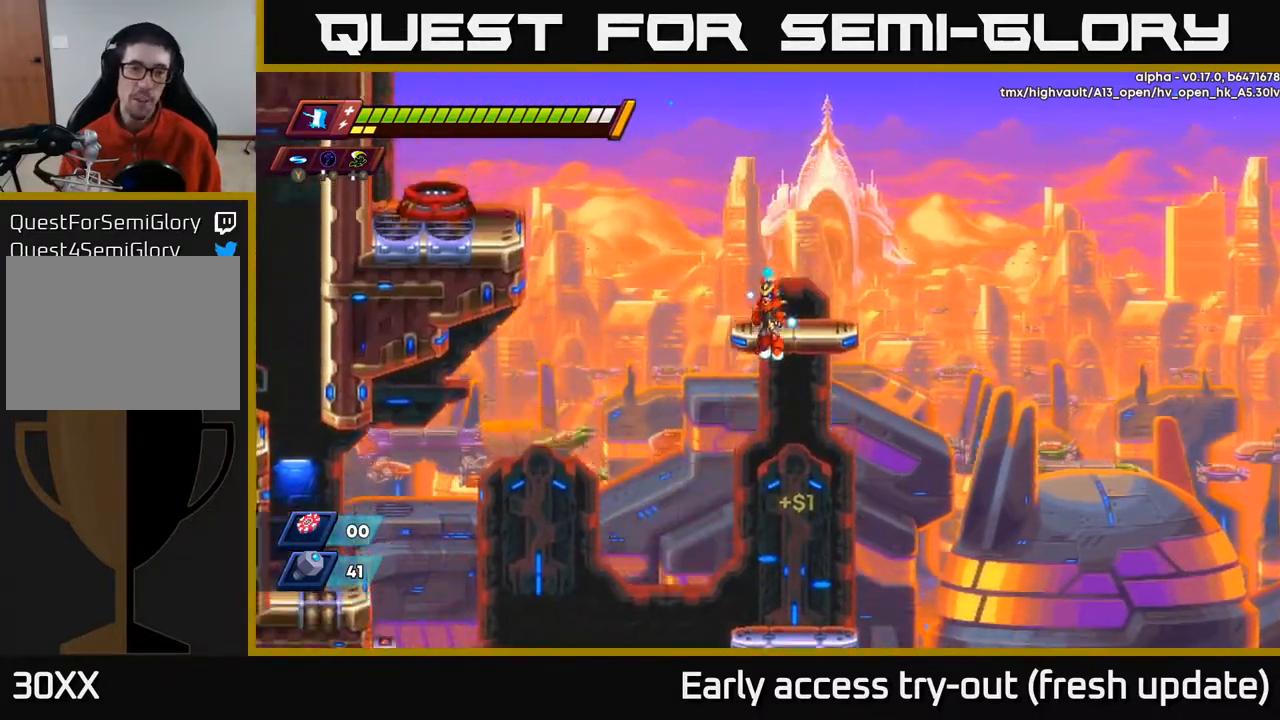
Gameplay with a controller (Xbox layout); each line is a JSON object with the inputs held at the frame after it. "events" lists button and stick changes between this image and that frame as [ms after this image, input, new state], when the widget could be followed in between.
{"buttons": ["DPAD_LEFT"], "left_stick": "center", "right_stick": "center", "events": [[267, "A", "down"], [317, "DPAD_UP", "up"], [350, "A", "up"], [450, "DPAD_LEFT", "down"]]}
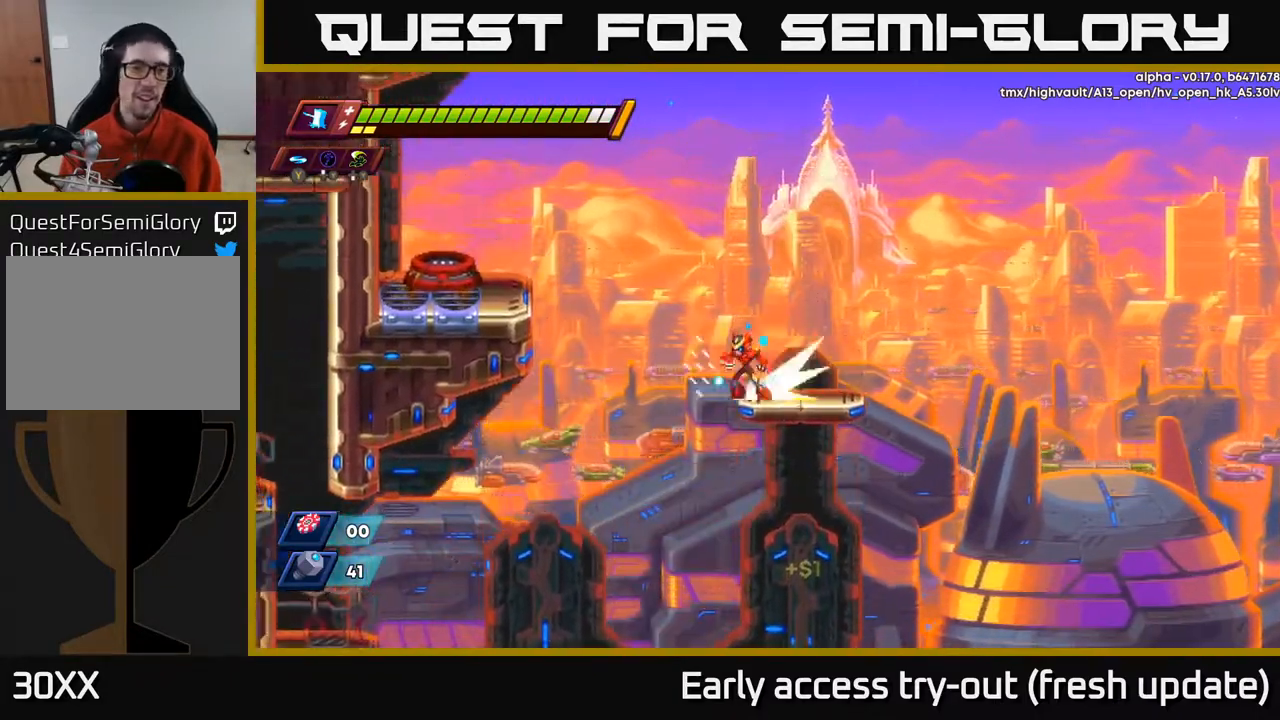
{"buttons": ["DPAD_LEFT"], "left_stick": "center", "right_stick": "center", "events": [[50, "R2", "down"], [67, "A", "down"], [267, "A", "up"], [350, "A", "down"], [450, "A", "up"], [450, "R2", "up"]]}
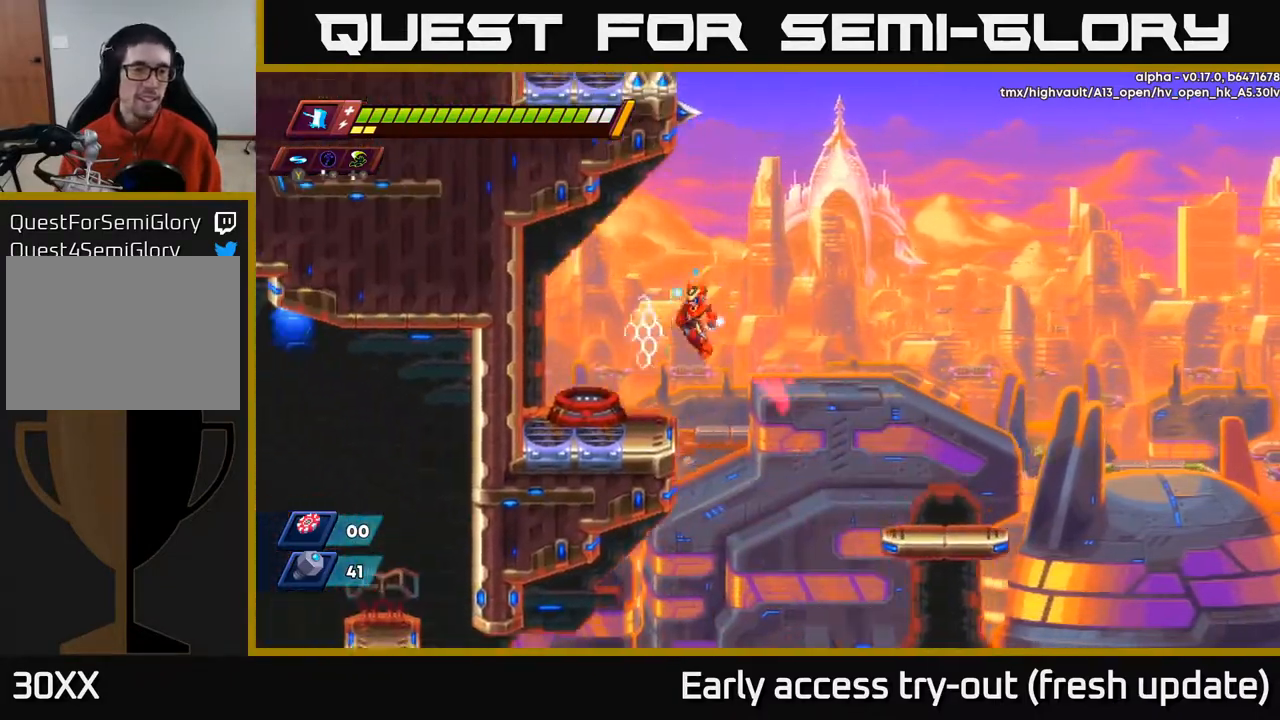
{"buttons": [], "left_stick": "center", "right_stick": "center", "events": [[383, "B", "down"], [383, "DPAD_LEFT", "up"], [417, "B", "up"]]}
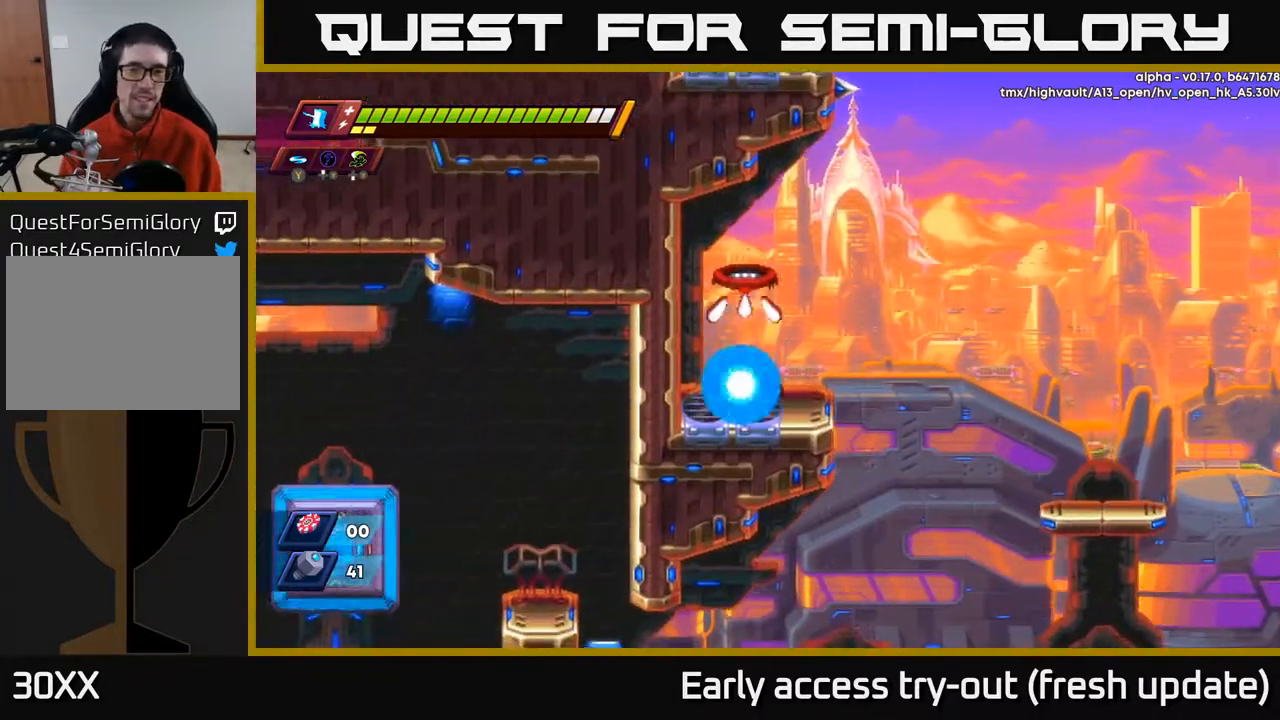
{"buttons": [], "left_stick": "center", "right_stick": "center", "events": []}
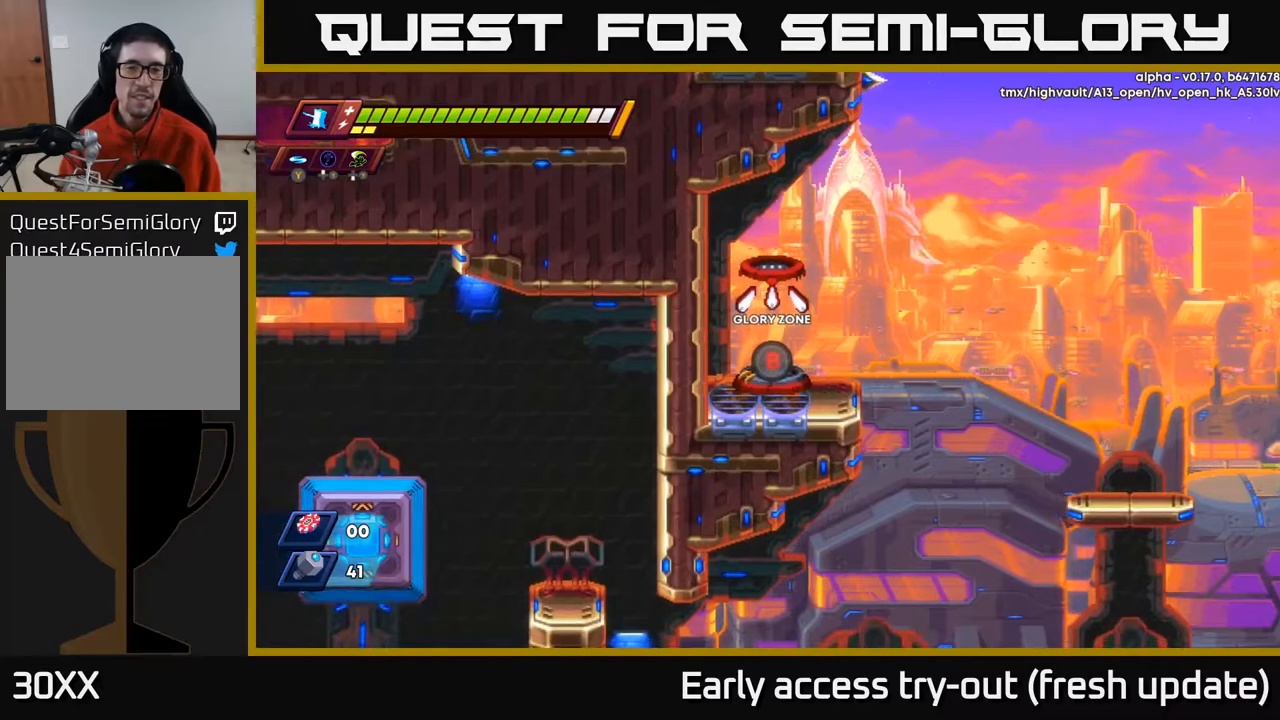
{"buttons": [], "left_stick": "center", "right_stick": "center", "events": []}
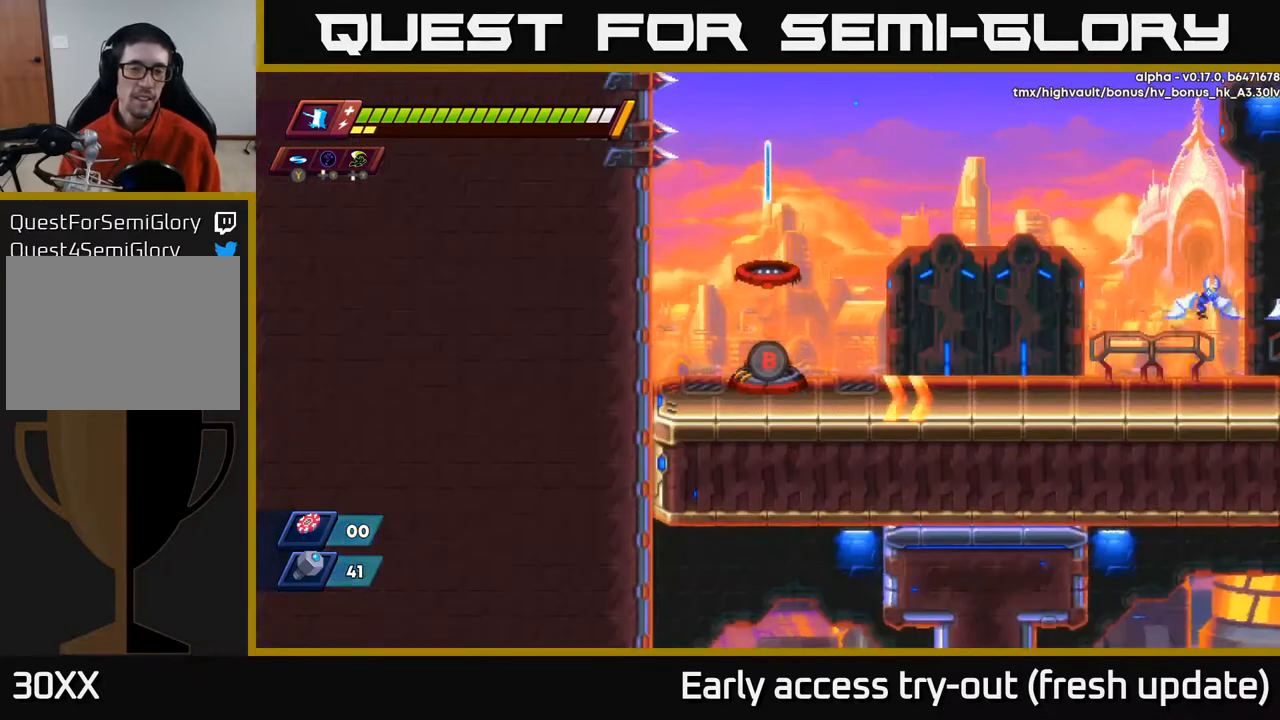
{"buttons": ["R2", "DPAD_RIGHT"], "left_stick": "center", "right_stick": "center", "events": [[200, "DPAD_RIGHT", "down"], [467, "R2", "down"]]}
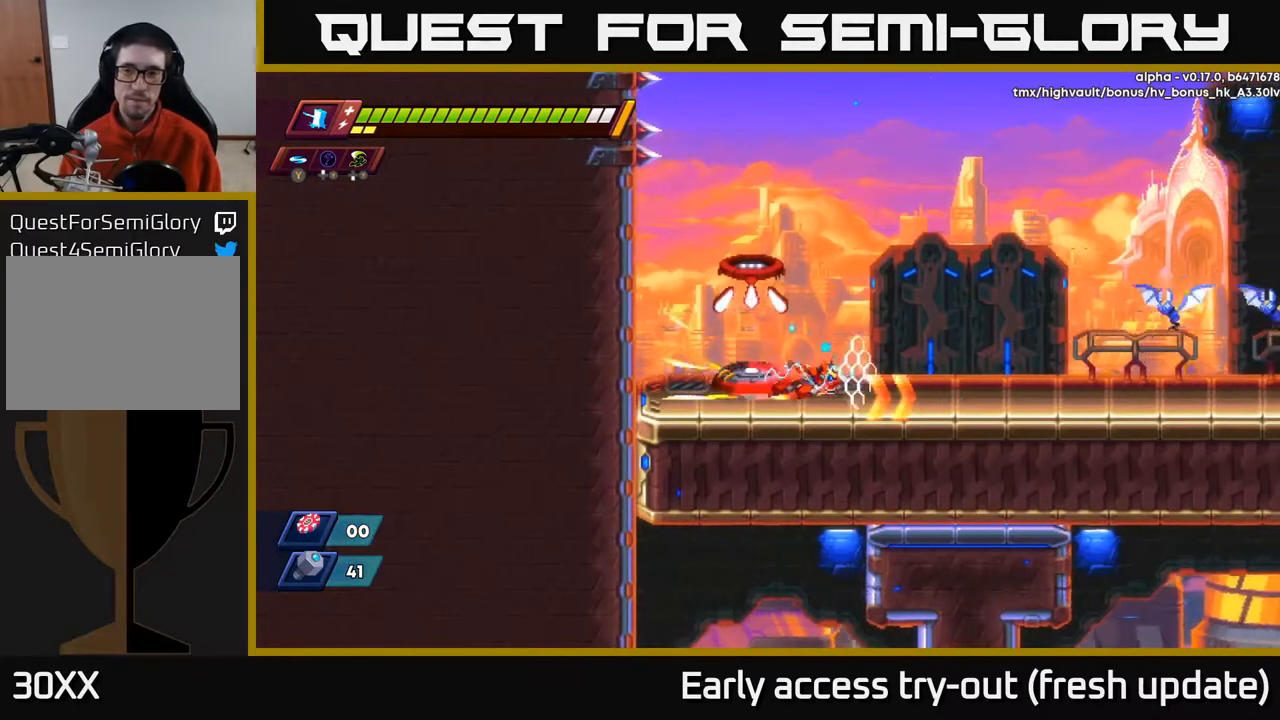
{"buttons": ["DPAD_RIGHT"], "left_stick": "center", "right_stick": "center", "events": [[133, "R2", "up"], [217, "R2", "down"], [317, "A", "down"], [367, "X", "down"], [400, "A", "up"], [417, "R2", "up"], [433, "X", "up"]]}
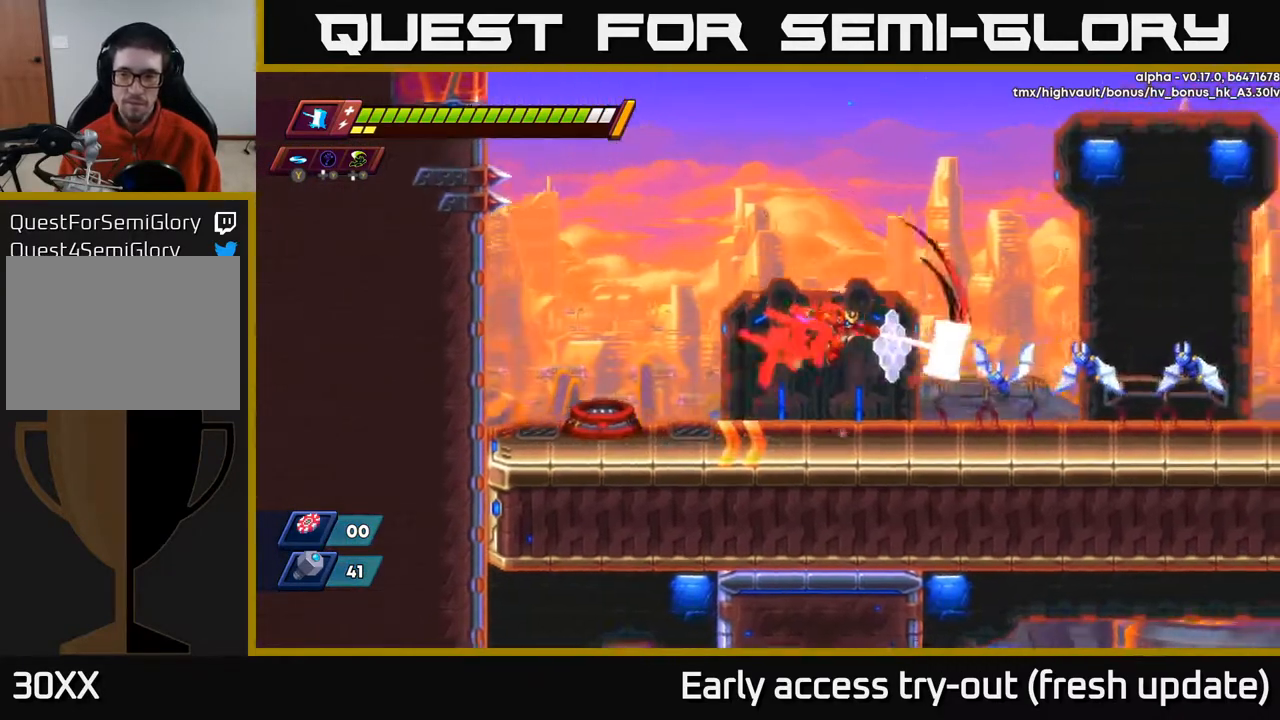
{"buttons": ["X", "DPAD_RIGHT"], "left_stick": "center", "right_stick": "center", "events": [[417, "X", "down"]]}
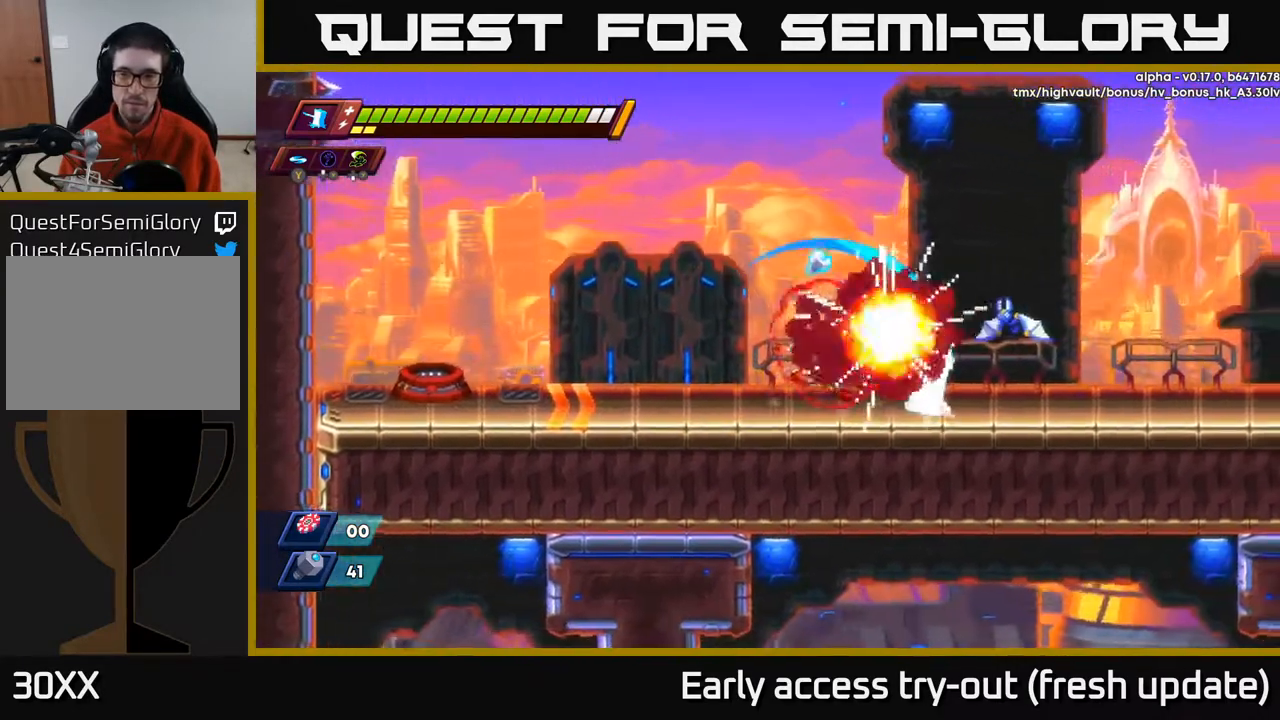
{"buttons": ["DPAD_LEFT"], "left_stick": "center", "right_stick": "center", "events": [[83, "X", "up"], [200, "R2", "down"], [383, "DPAD_RIGHT", "up"], [383, "R2", "up"], [467, "DPAD_LEFT", "down"]]}
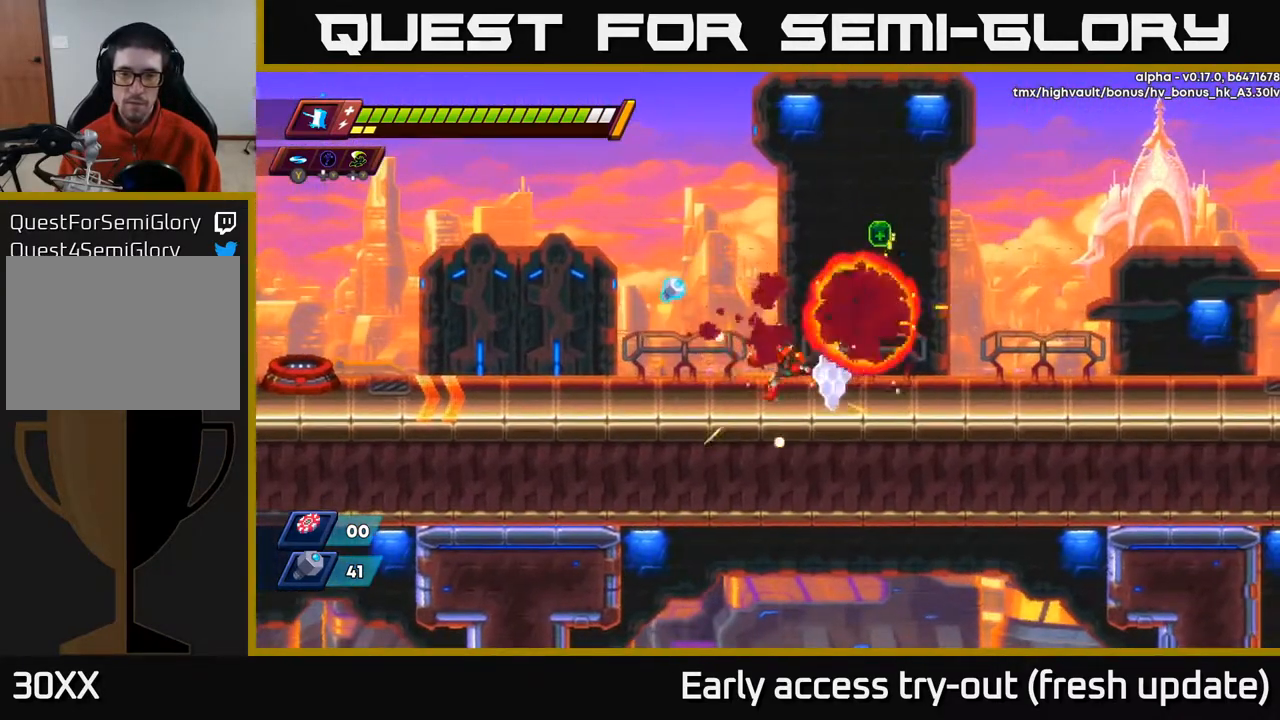
{"buttons": ["DPAD_RIGHT"], "left_stick": "center", "right_stick": "center", "events": [[67, "R2", "down"], [367, "R2", "up"], [400, "DPAD_LEFT", "up"], [433, "DPAD_RIGHT", "down"]]}
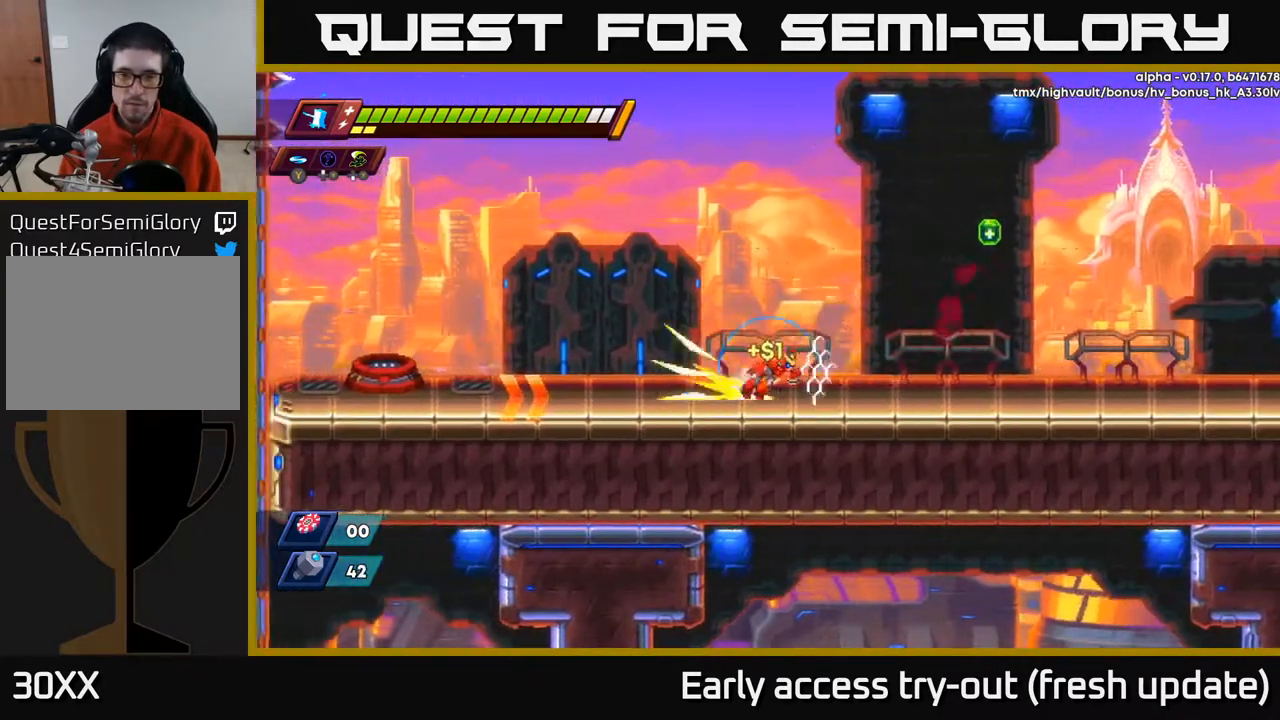
{"buttons": ["DPAD_RIGHT"], "left_stick": "center", "right_stick": "center", "events": [[17, "R2", "down"], [100, "A", "down"], [217, "A", "up"], [467, "R2", "up"]]}
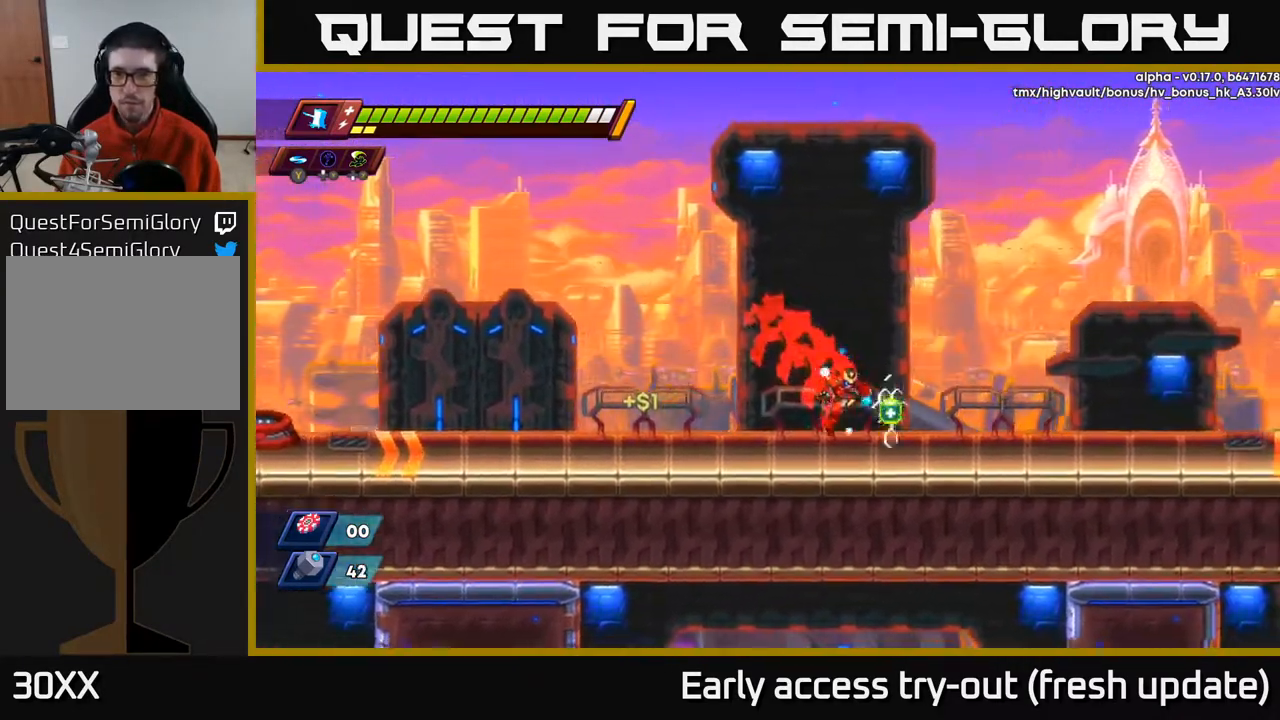
{"buttons": ["A", "R2", "DPAD_RIGHT"], "left_stick": "center", "right_stick": "center", "events": [[167, "R2", "down"], [233, "A", "down"]]}
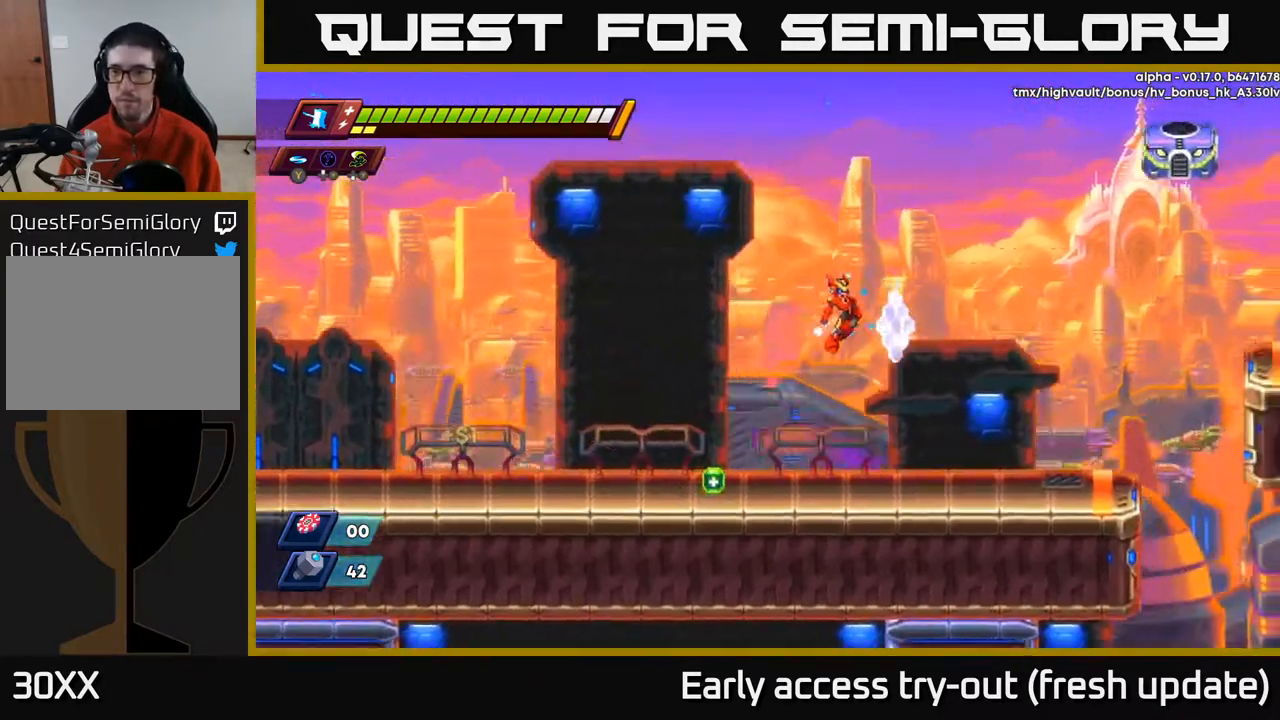
{"buttons": ["DPAD_RIGHT"], "left_stick": "center", "right_stick": "center", "events": [[233, "A", "up"], [267, "R2", "up"]]}
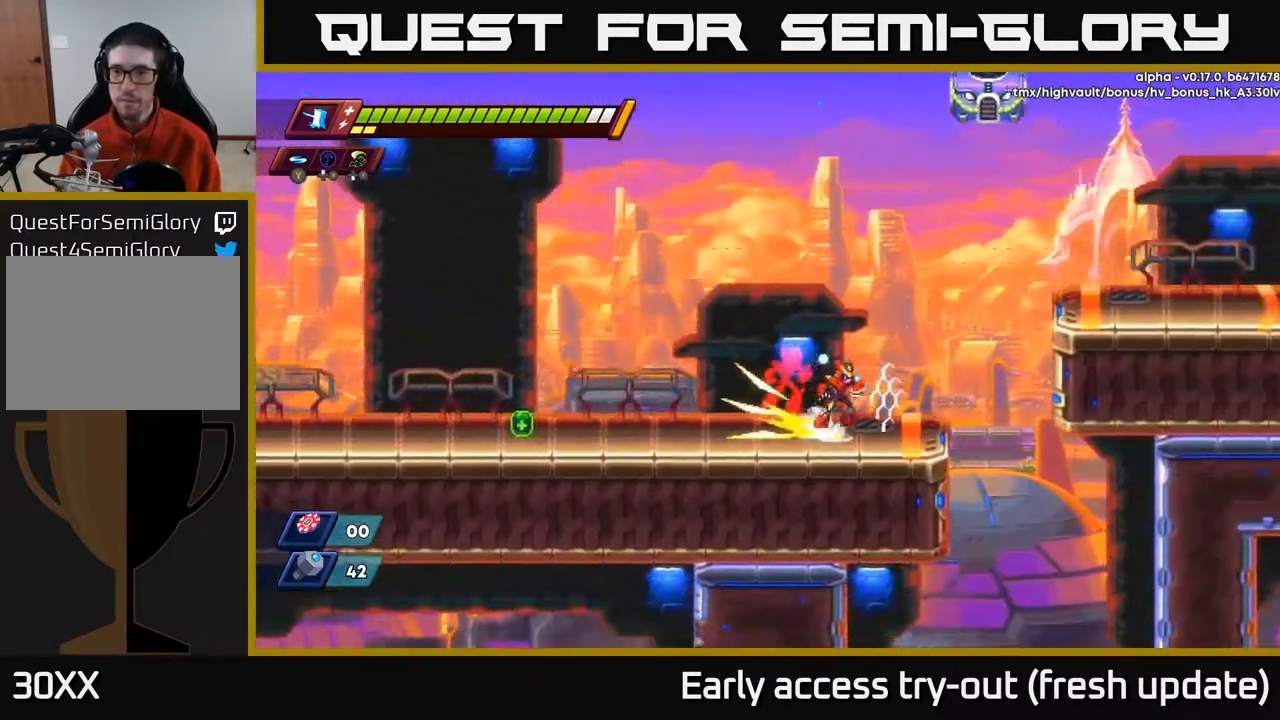
{"buttons": ["DPAD_RIGHT"], "left_stick": "center", "right_stick": "center", "events": [[17, "R2", "down"], [50, "A", "down"], [283, "A", "up"], [317, "R2", "up"], [350, "A", "down"], [383, "R2", "down"], [417, "R2", "up"], [500, "A", "up"]]}
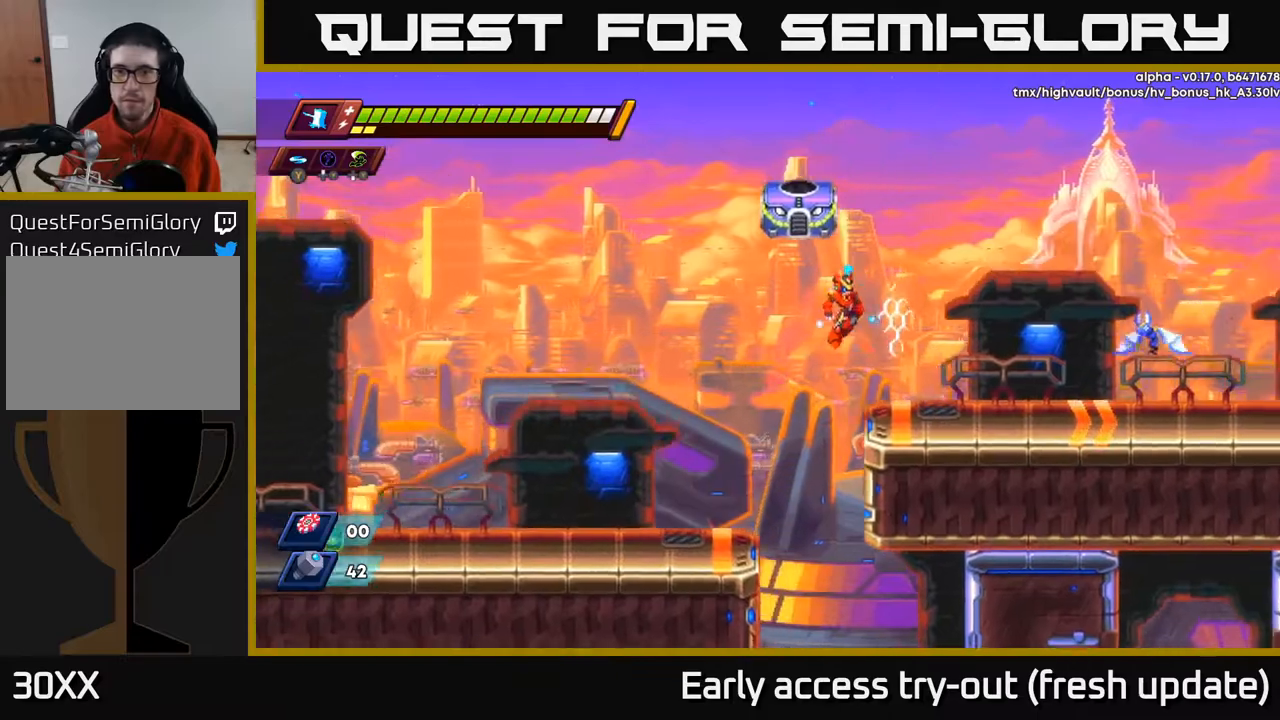
{"buttons": ["DPAD_RIGHT"], "left_stick": "center", "right_stick": "center", "events": [[100, "X", "down"], [200, "X", "up"]]}
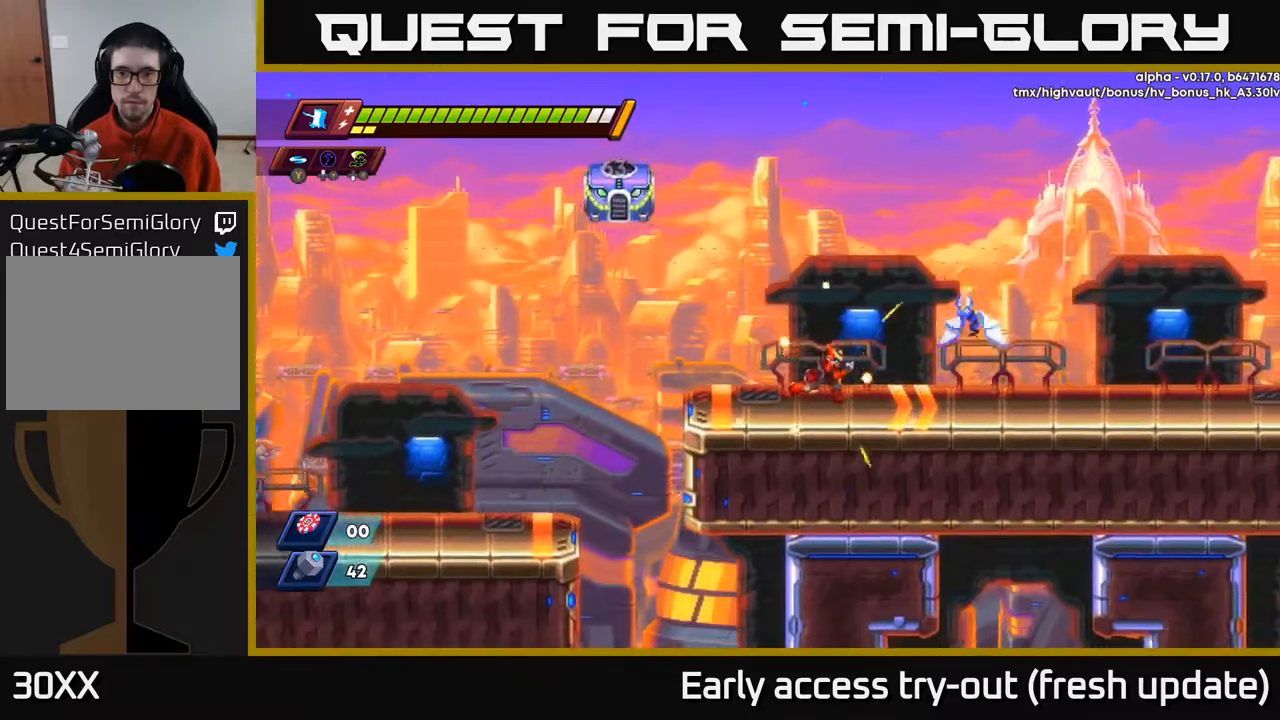
{"buttons": ["DPAD_LEFT"], "left_stick": "center", "right_stick": "center", "events": [[150, "X", "down"], [200, "DPAD_RIGHT", "up"], [283, "DPAD_LEFT", "down"], [283, "X", "up"]]}
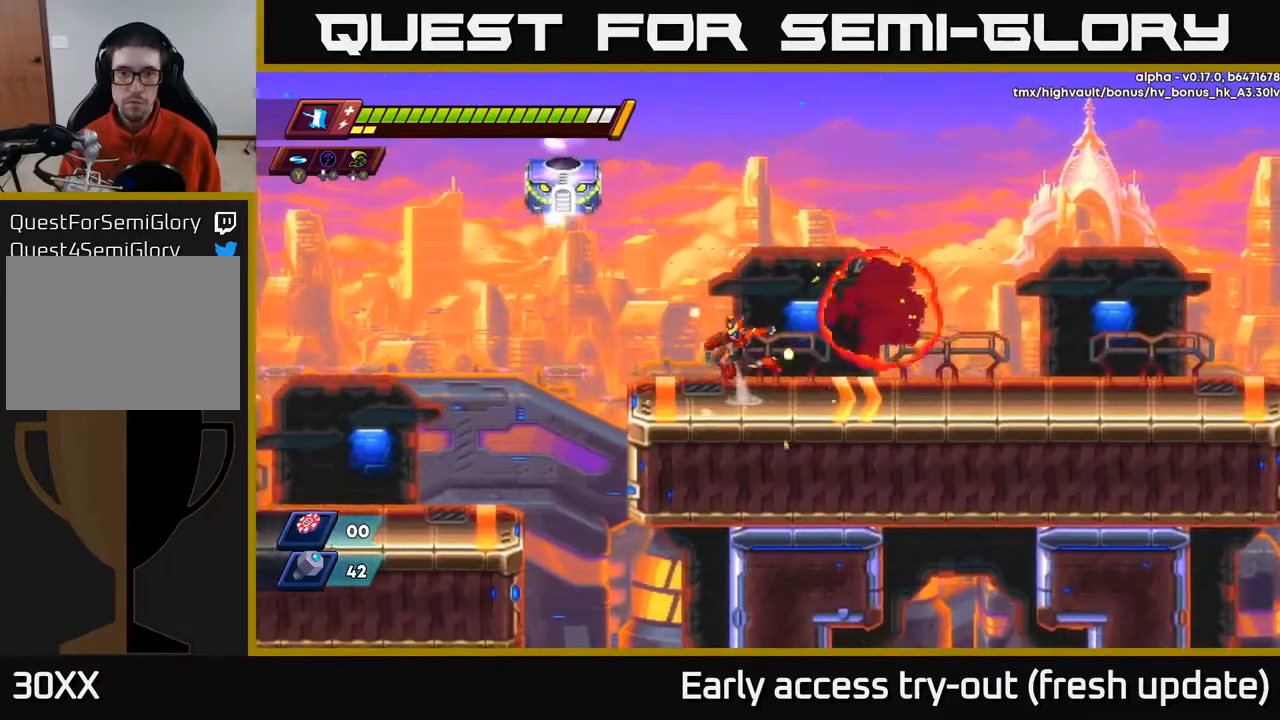
{"buttons": [], "left_stick": "center", "right_stick": "center", "events": [[33, "A", "down"], [117, "X", "down"], [183, "A", "up"], [233, "X", "up"], [283, "DPAD_LEFT", "up"], [350, "X", "down"], [483, "X", "up"]]}
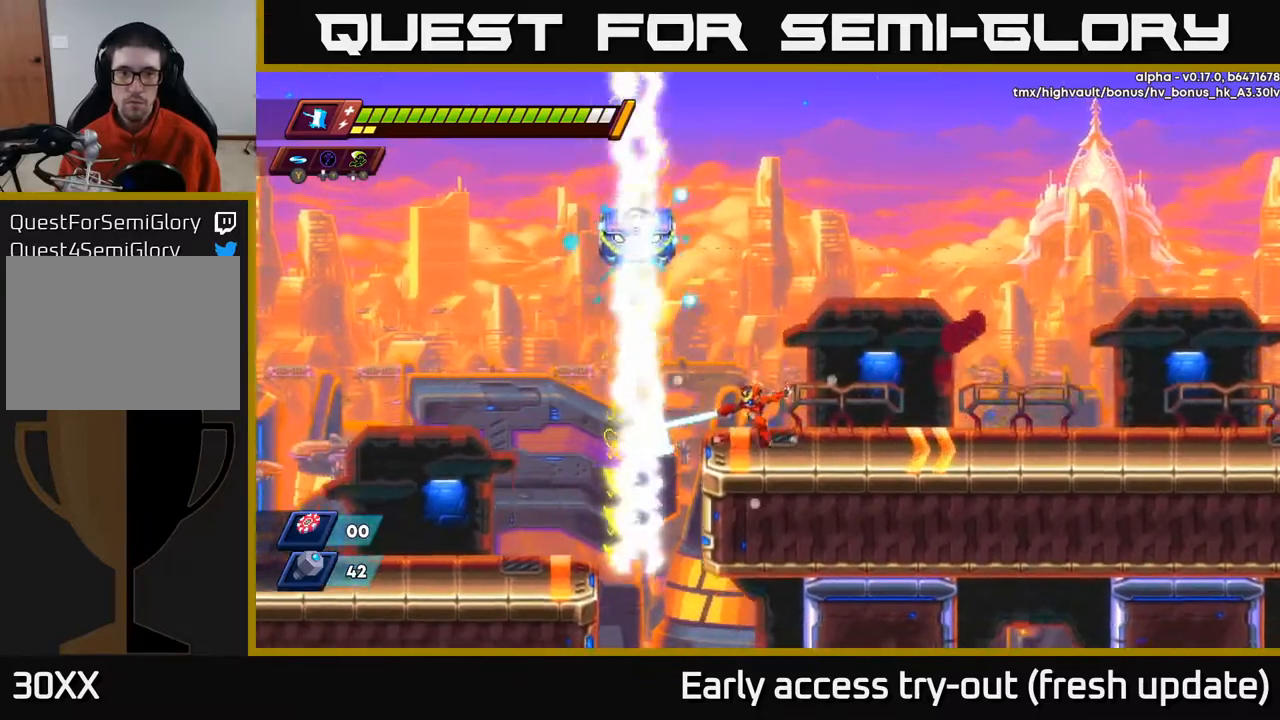
{"buttons": ["A", "X"], "left_stick": "center", "right_stick": "center", "events": [[267, "A", "down"], [433, "X", "down"]]}
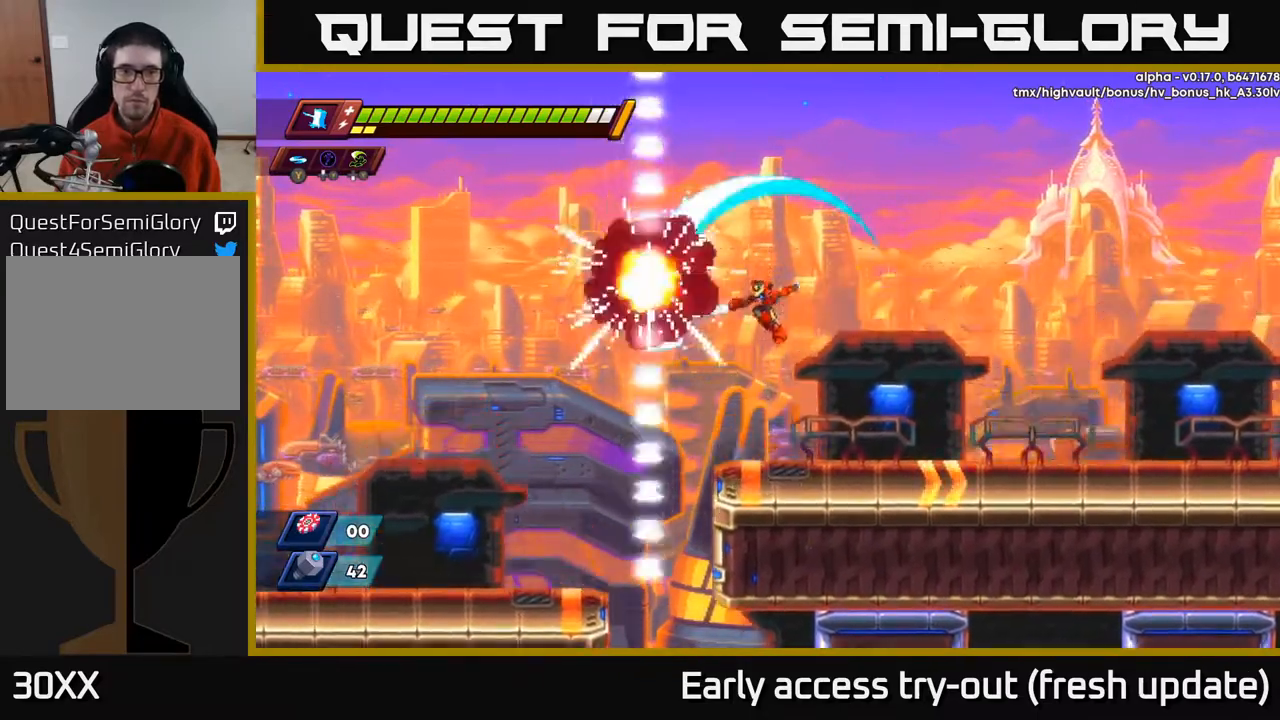
{"buttons": ["DPAD_DOWN", "DPAD_RIGHT"], "left_stick": "center", "right_stick": "down", "events": [[67, "X", "up"], [183, "A", "up"], [350, "DPAD_RIGHT", "down"], [350, "right_stick", "down"], [450, "DPAD_DOWN", "down"]]}
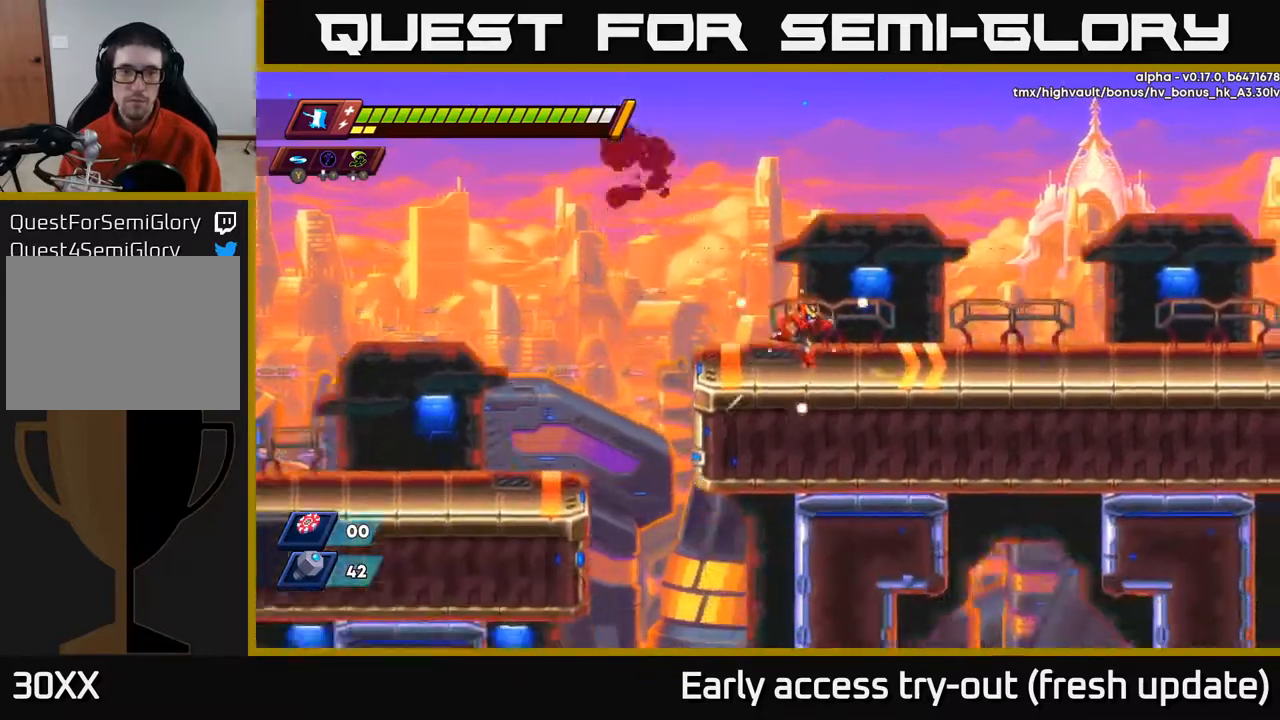
{"buttons": ["DPAD_RIGHT"], "left_stick": "center", "right_stick": "down", "events": [[450, "DPAD_DOWN", "up"]]}
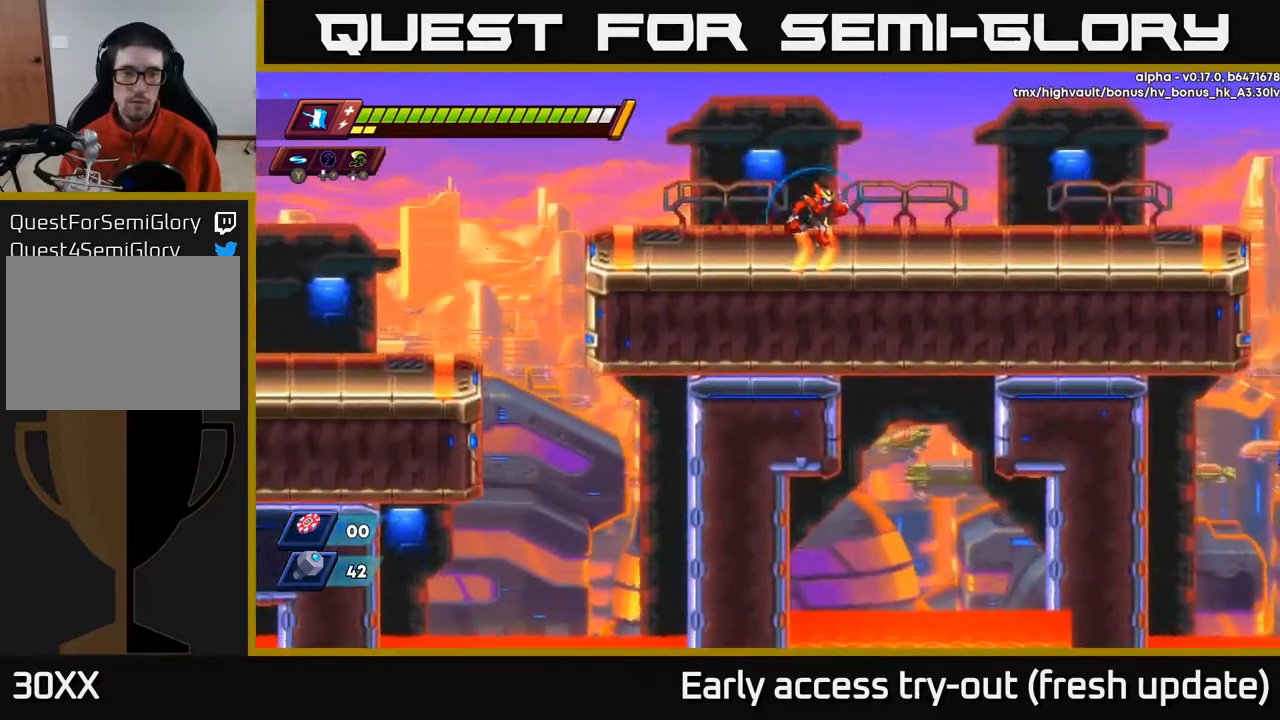
{"buttons": ["DPAD_RIGHT"], "left_stick": "center", "right_stick": "up-right", "events": [[17, "DPAD_DOWN", "down"], [17, "right_stick", "center"], [67, "right_stick", "up"], [150, "right_stick", "up-right"], [333, "DPAD_DOWN", "up"]]}
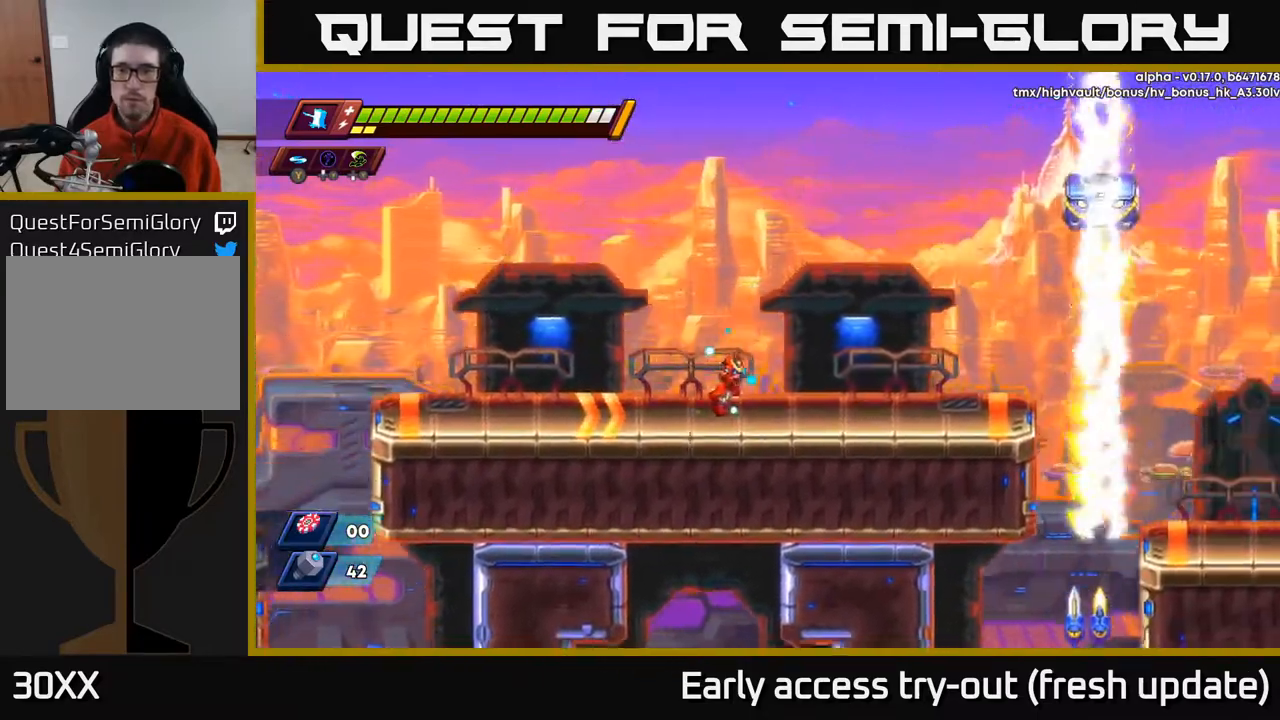
{"buttons": ["A", "R2", "DPAD_RIGHT"], "left_stick": "center", "right_stick": "center", "events": [[217, "R2", "down"], [217, "right_stick", "center"], [367, "A", "down"]]}
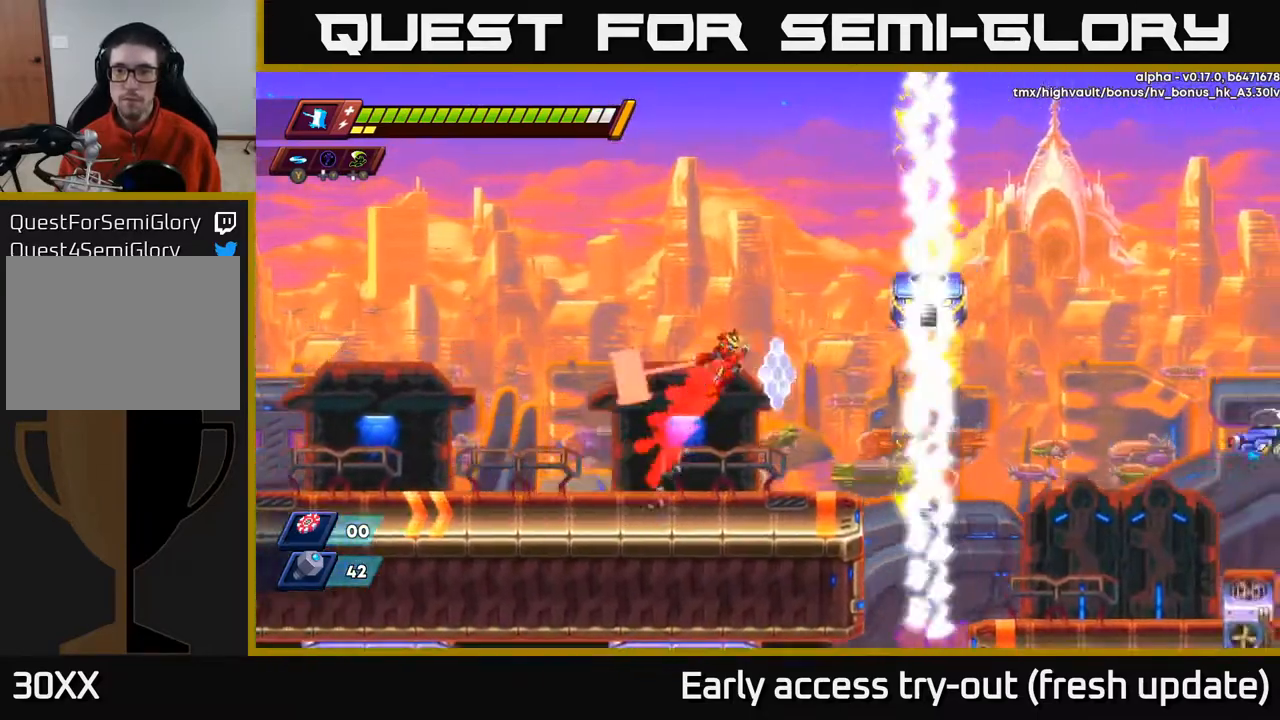
{"buttons": [], "left_stick": "center", "right_stick": "center", "events": [[33, "X", "down"], [50, "R2", "up"], [83, "A", "up"], [150, "DPAD_RIGHT", "up"], [233, "X", "up"]]}
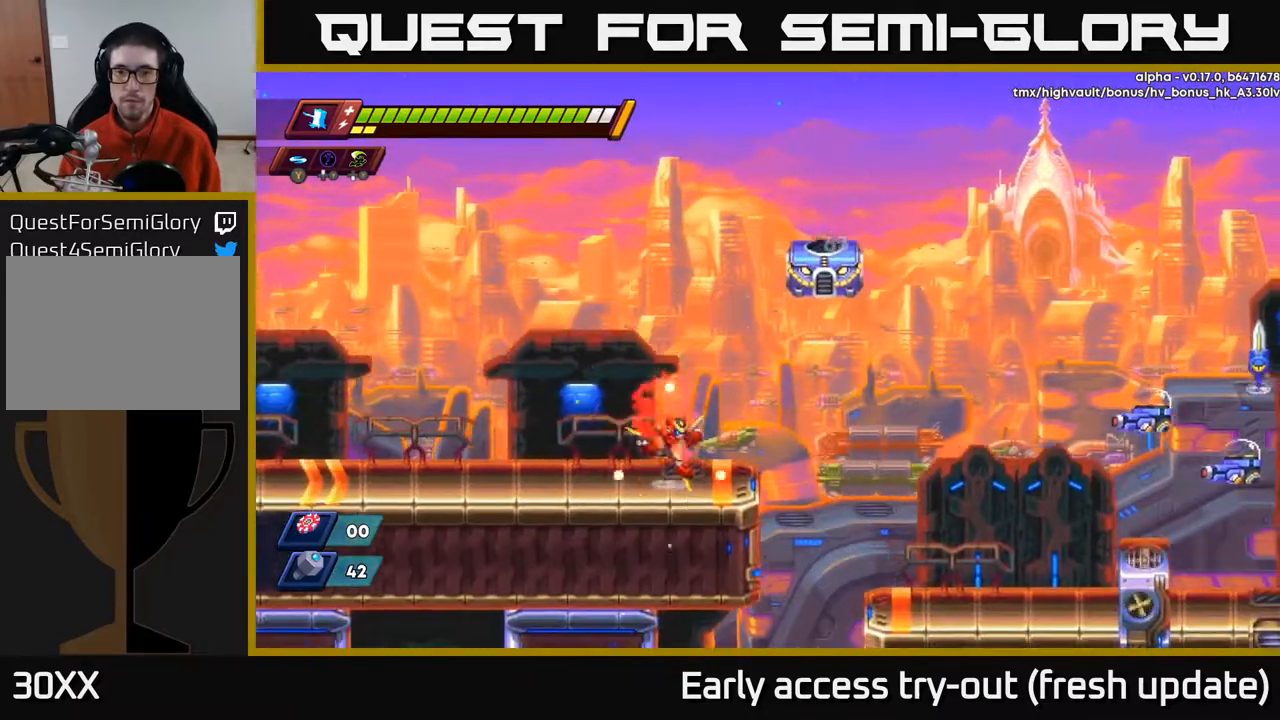
{"buttons": [], "left_stick": "center", "right_stick": "center", "events": [[33, "DPAD_RIGHT", "down"], [50, "A", "down"], [133, "X", "down"], [183, "DPAD_RIGHT", "up"], [333, "X", "up"], [383, "A", "up"]]}
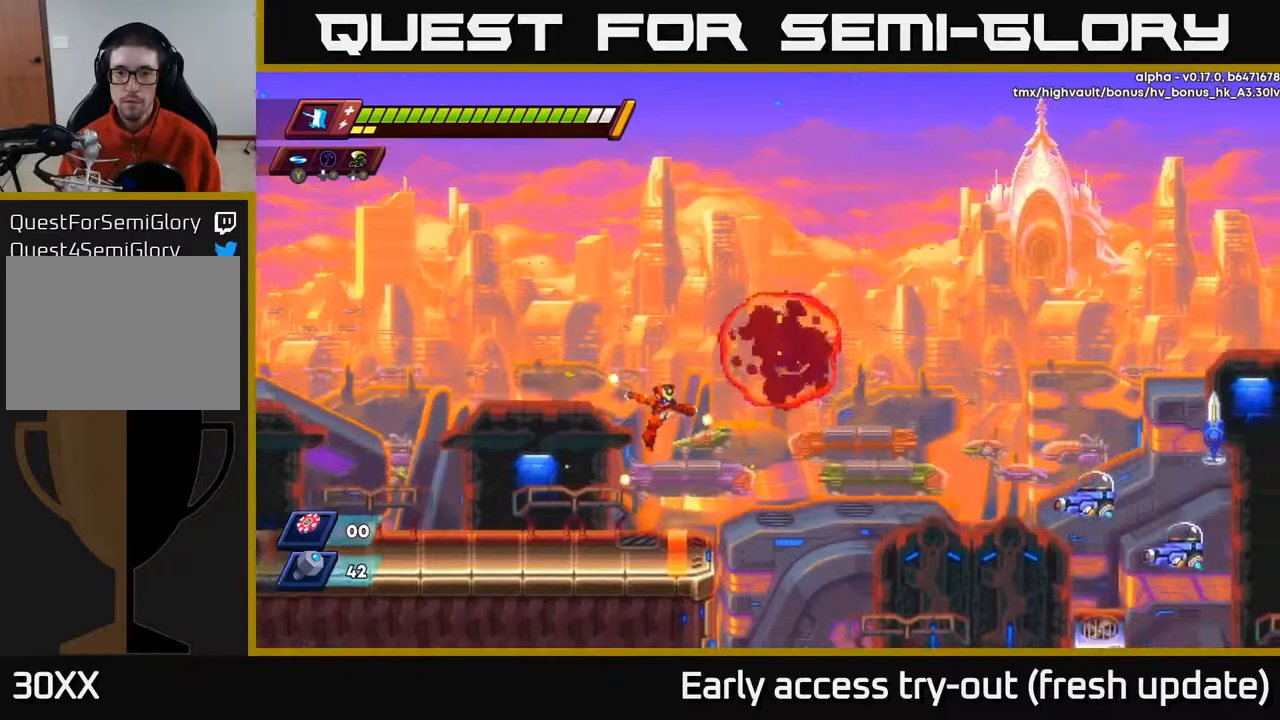
{"buttons": ["A", "R2", "DPAD_RIGHT"], "left_stick": "center", "right_stick": "center", "events": [[267, "DPAD_RIGHT", "down"], [300, "A", "down"], [300, "R2", "down"]]}
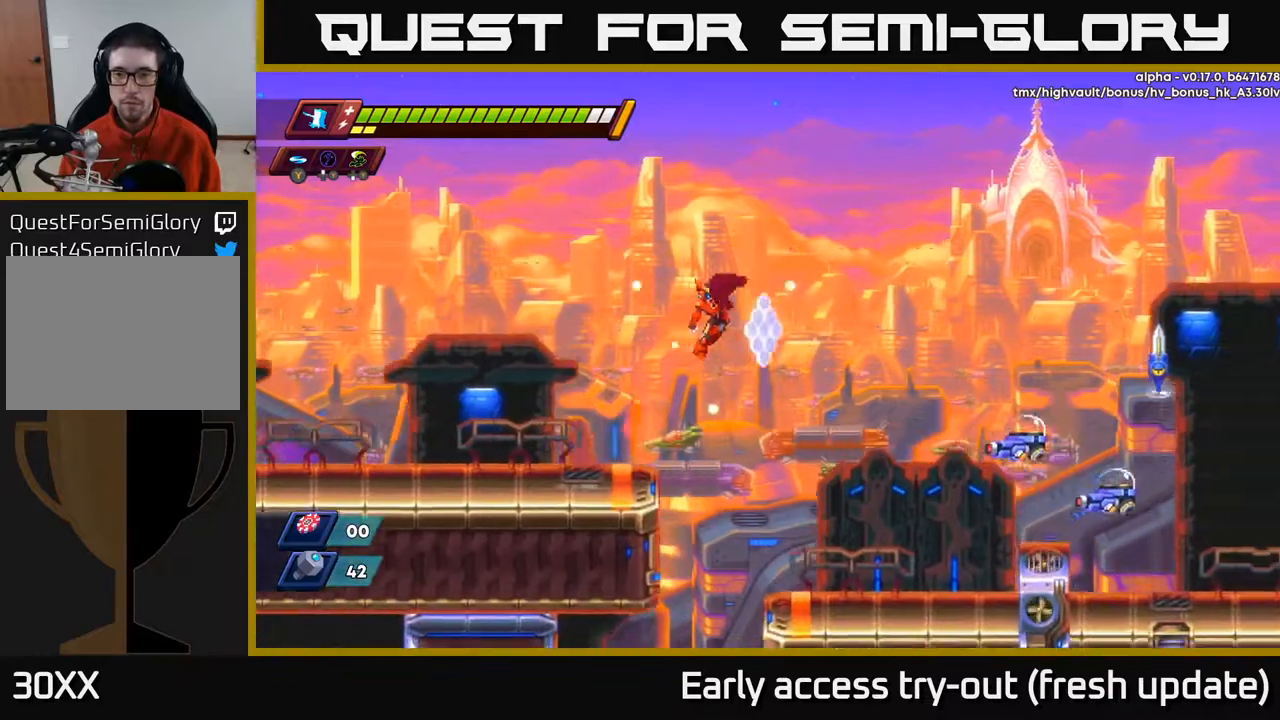
{"buttons": ["X", "DPAD_RIGHT"], "left_stick": "center", "right_stick": "center", "events": [[50, "A", "up"], [67, "R2", "up"], [450, "X", "down"]]}
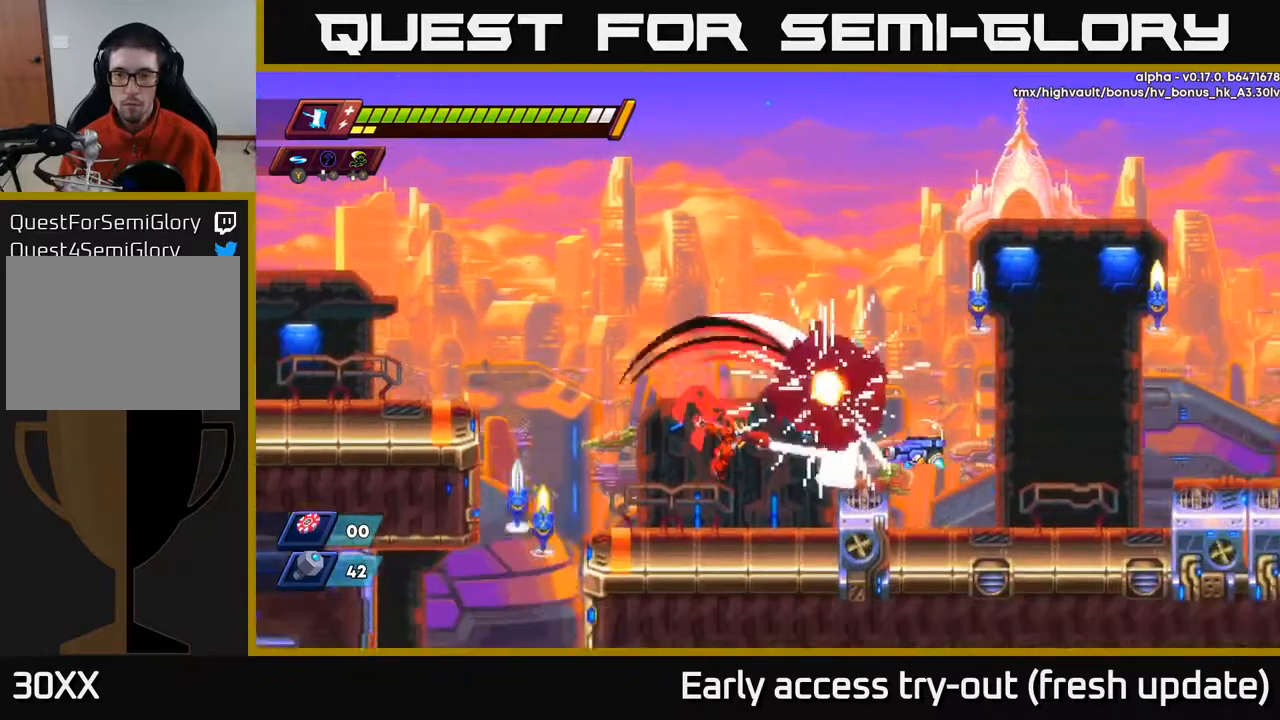
{"buttons": ["A", "DPAD_RIGHT"], "left_stick": "center", "right_stick": "center", "events": [[117, "X", "up"], [217, "DPAD_RIGHT", "up"], [400, "A", "down"], [417, "DPAD_RIGHT", "down"]]}
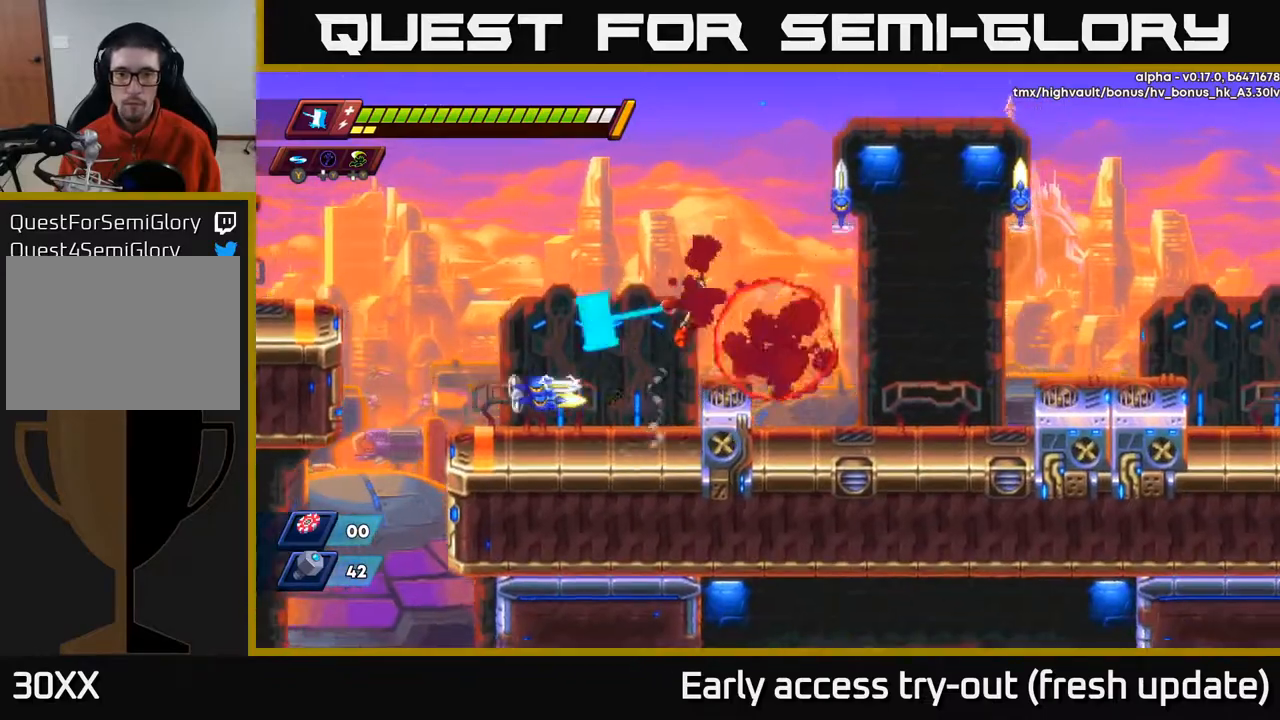
{"buttons": ["DPAD_RIGHT"], "left_stick": "center", "right_stick": "center", "events": [[50, "X", "down"], [217, "DPAD_RIGHT", "up"], [233, "X", "up"], [250, "DPAD_LEFT", "down"], [400, "A", "up"], [400, "DPAD_LEFT", "up"], [417, "DPAD_RIGHT", "down"]]}
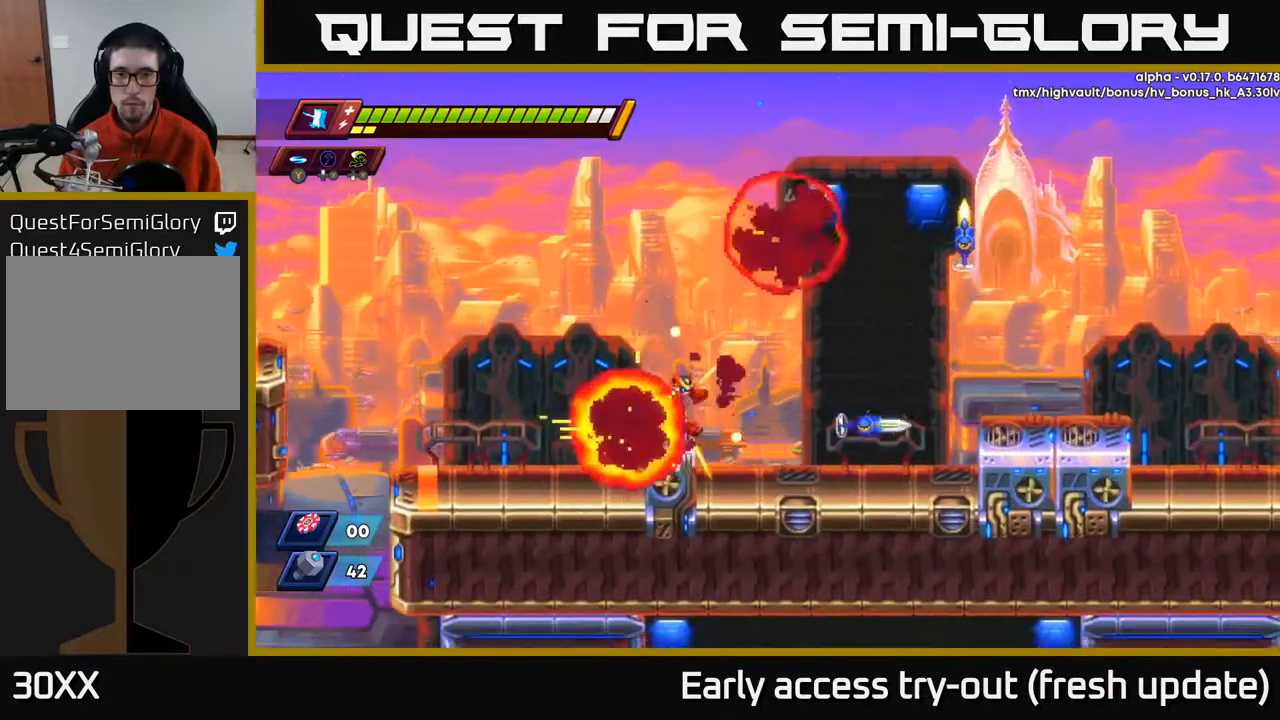
{"buttons": ["A", "DPAD_RIGHT"], "left_stick": "center", "right_stick": "center", "events": [[167, "R2", "down"], [317, "R2", "up"], [467, "A", "down"]]}
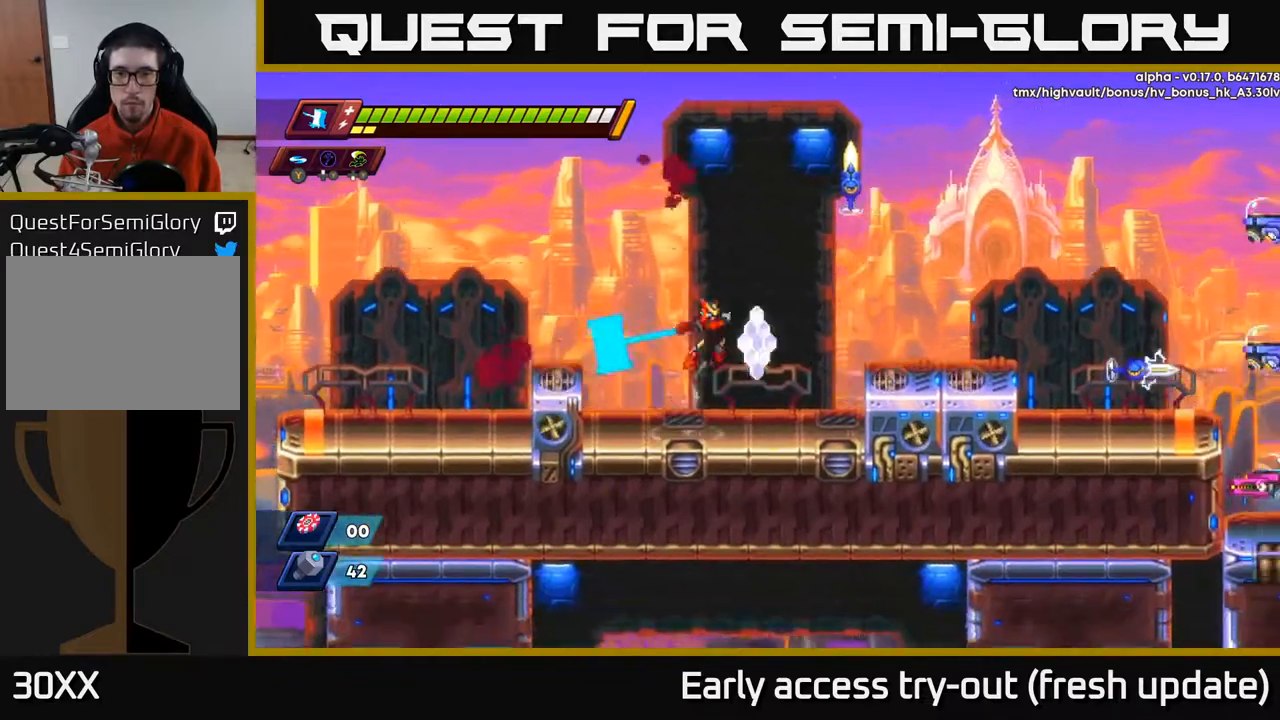
{"buttons": ["DPAD_RIGHT"], "left_stick": "center", "right_stick": "center", "events": [[50, "X", "down"], [233, "X", "up"], [367, "A", "up"]]}